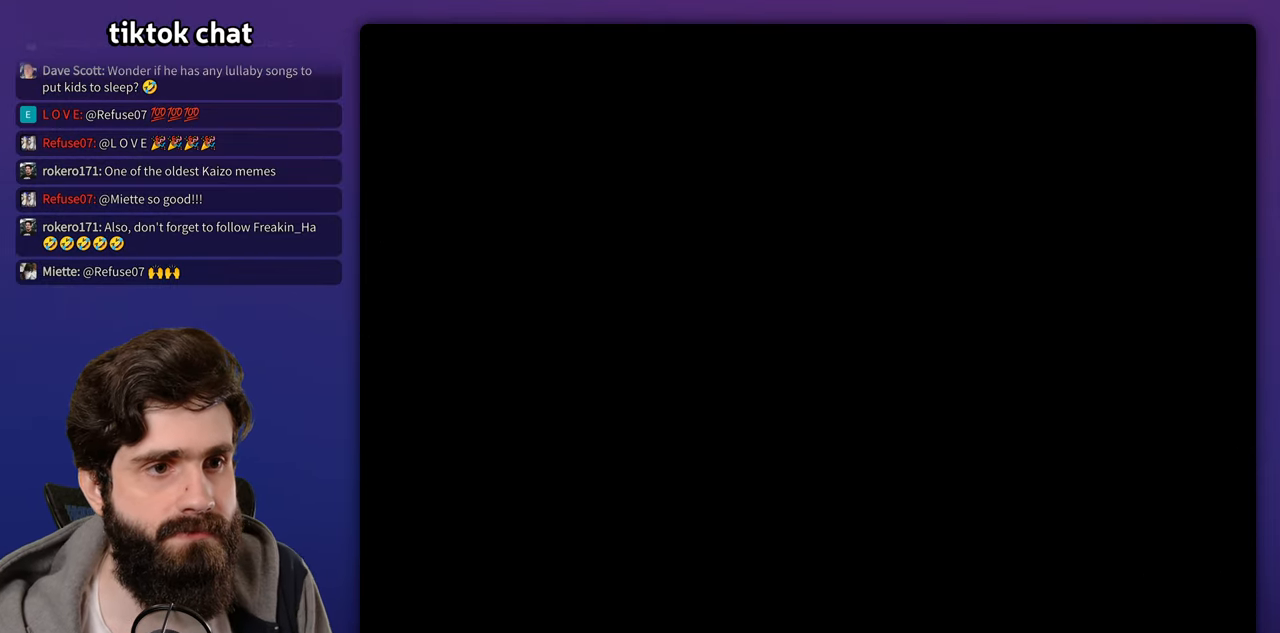
Gameplay with a controller (Nintendo layout); each line is a JSON object with the inputs held at the frame after it. "events" lists button and stick changes between this image and that frame as [ms after this image, input, new state], when the widget could be followed in between. Not read: B DPAD_RIGHT DPAD_UP L3 R3 Y.
{"buttons": [], "events": []}
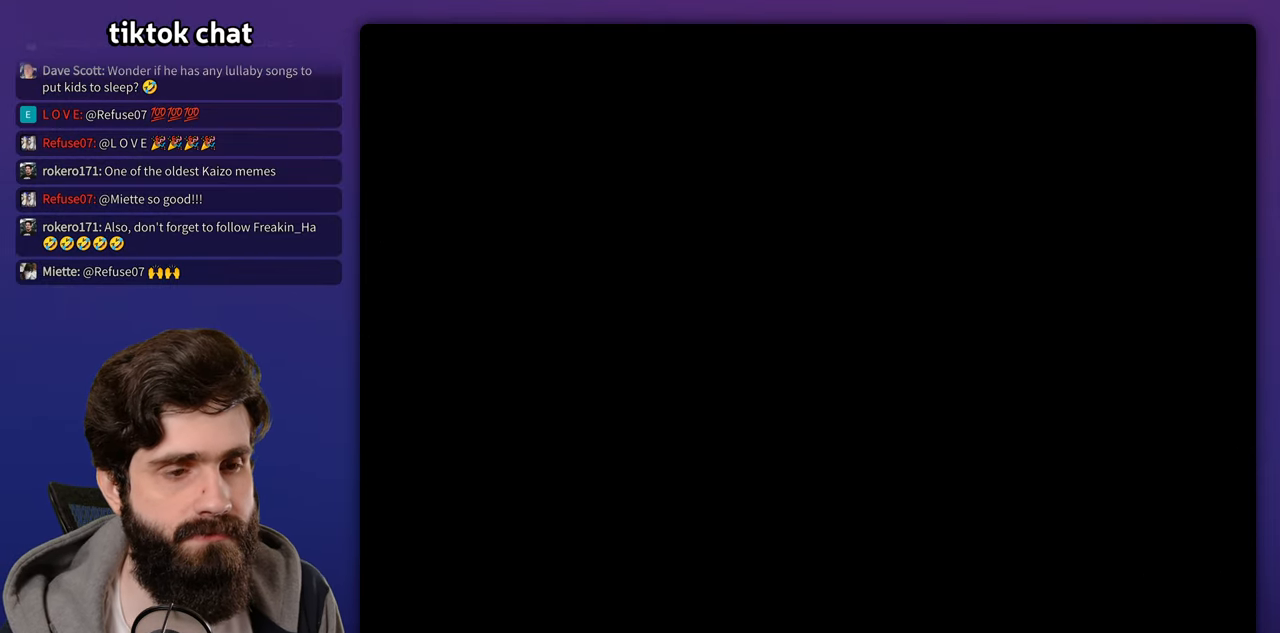
{"buttons": []}
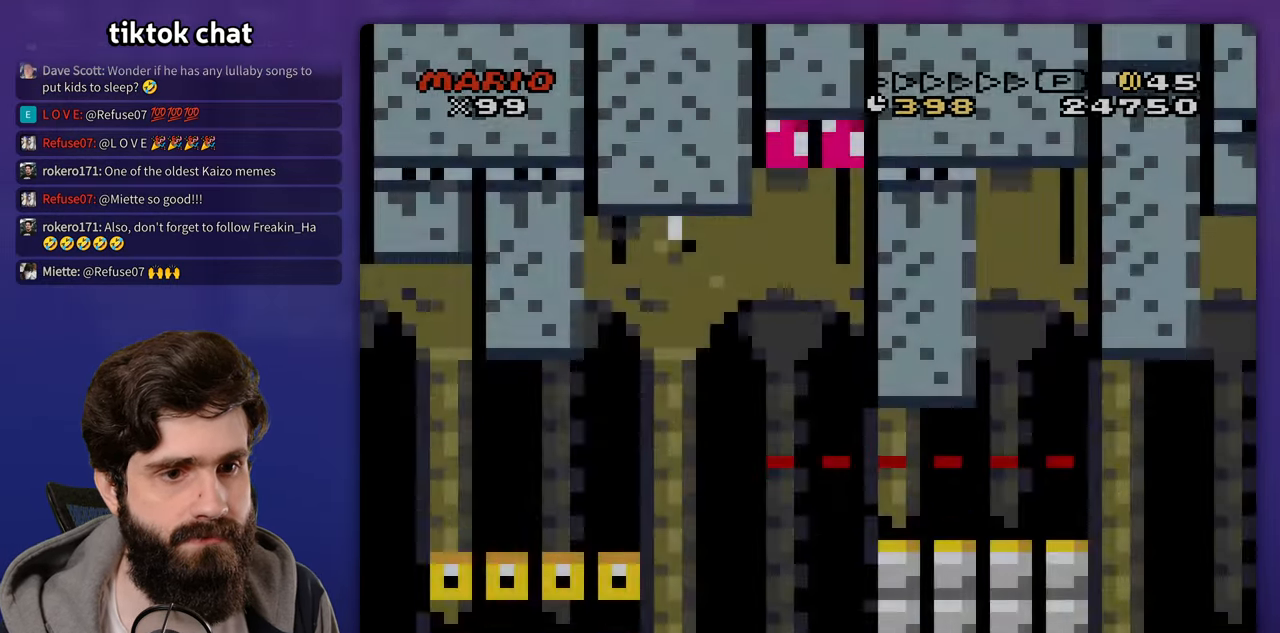
{"buttons": ["DPAD_LEFT"], "events": [[500, "DPAD_LEFT", "down"]]}
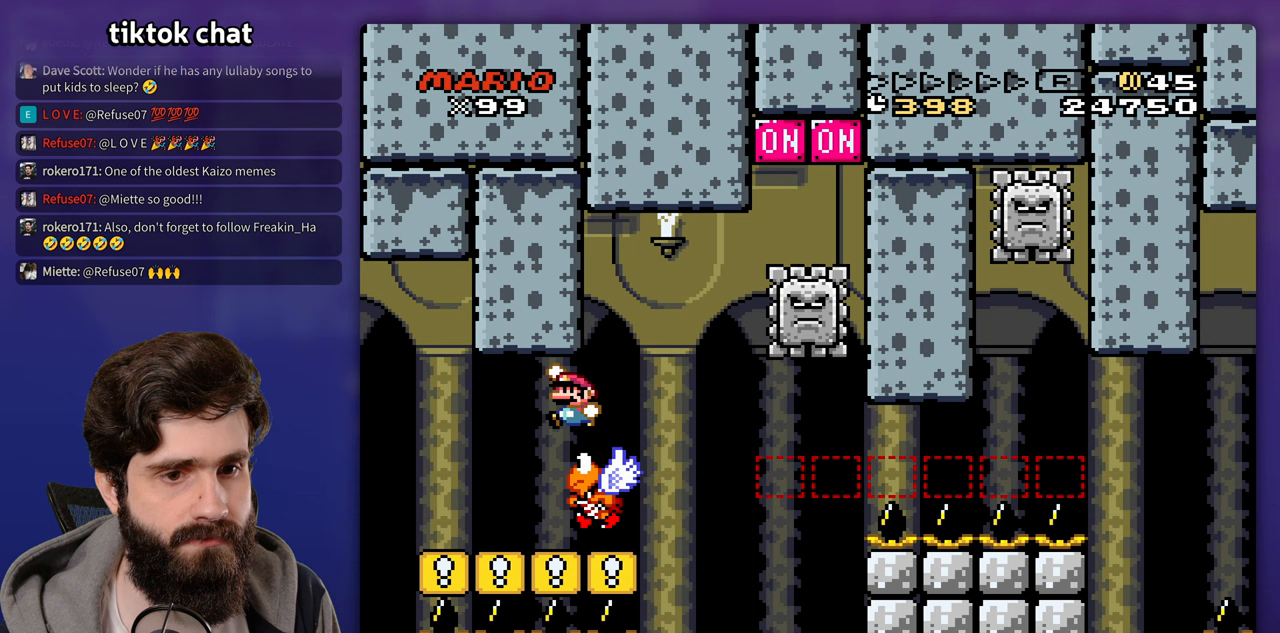
{"buttons": [], "events": [[100, "DPAD_LEFT", "up"]]}
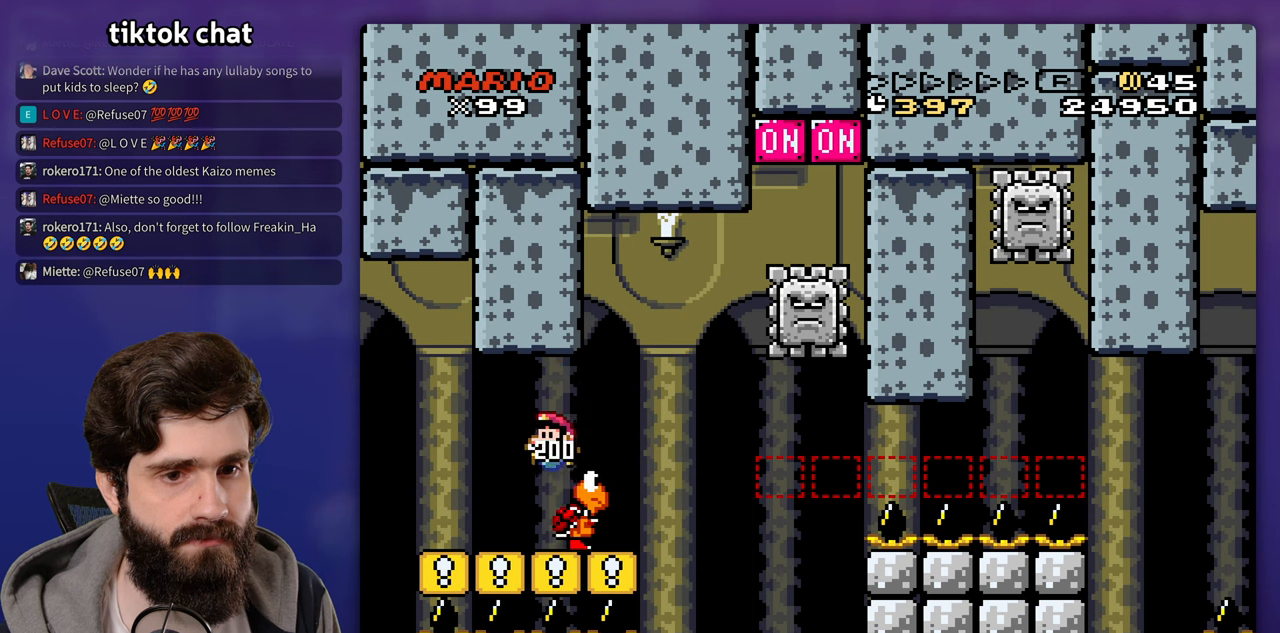
{"buttons": []}
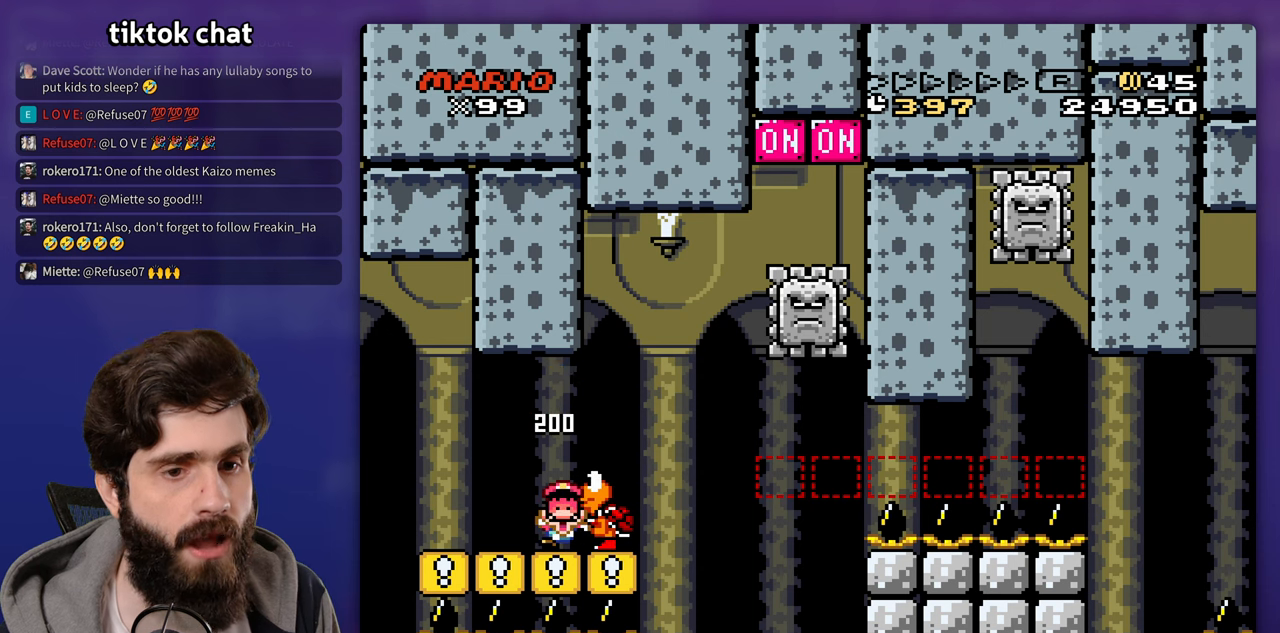
{"buttons": [], "events": []}
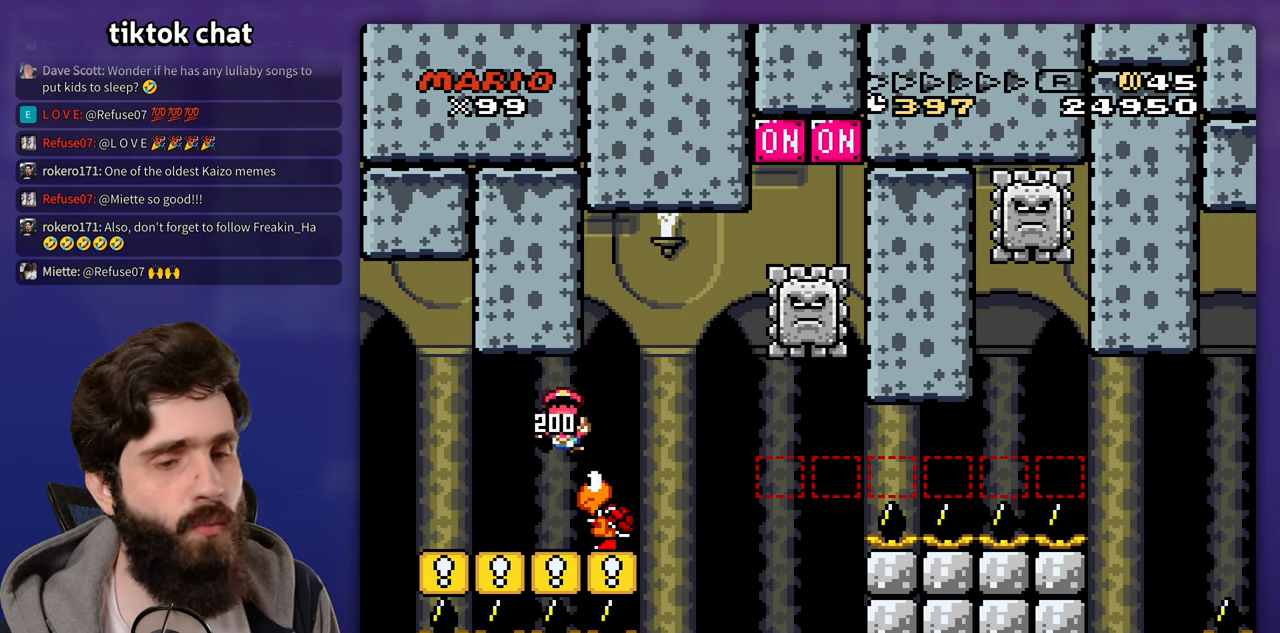
{"buttons": ["START"], "events": [[100, "START", "down"]]}
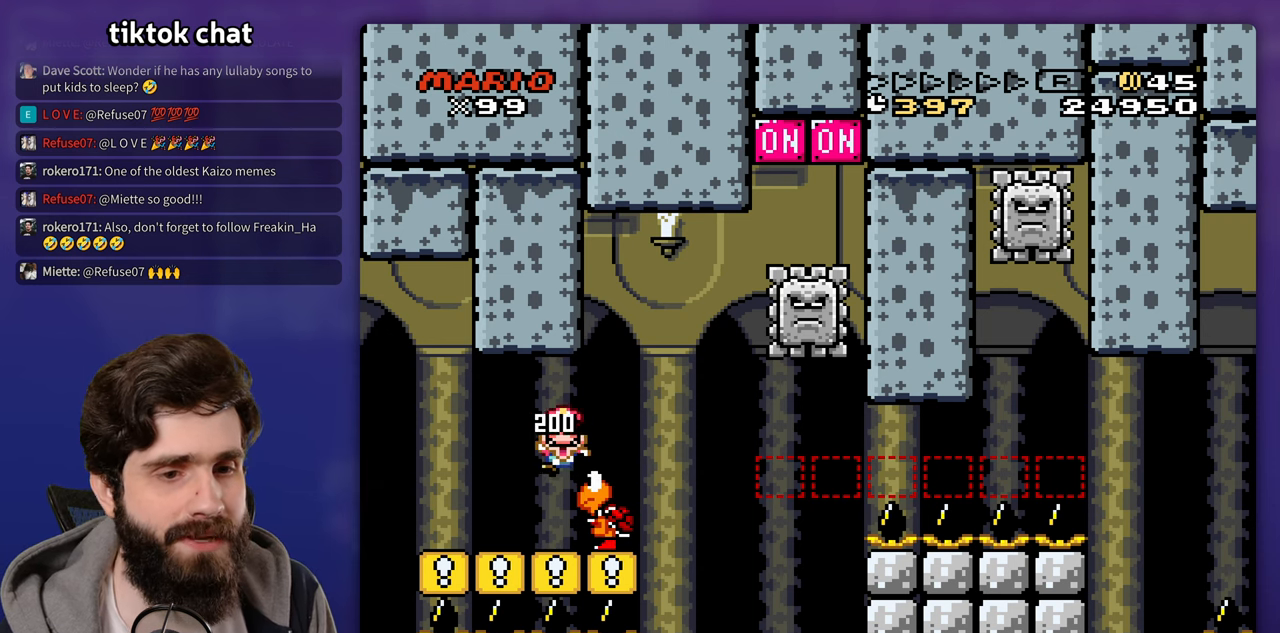
{"buttons": [], "events": [[67, "START", "up"]]}